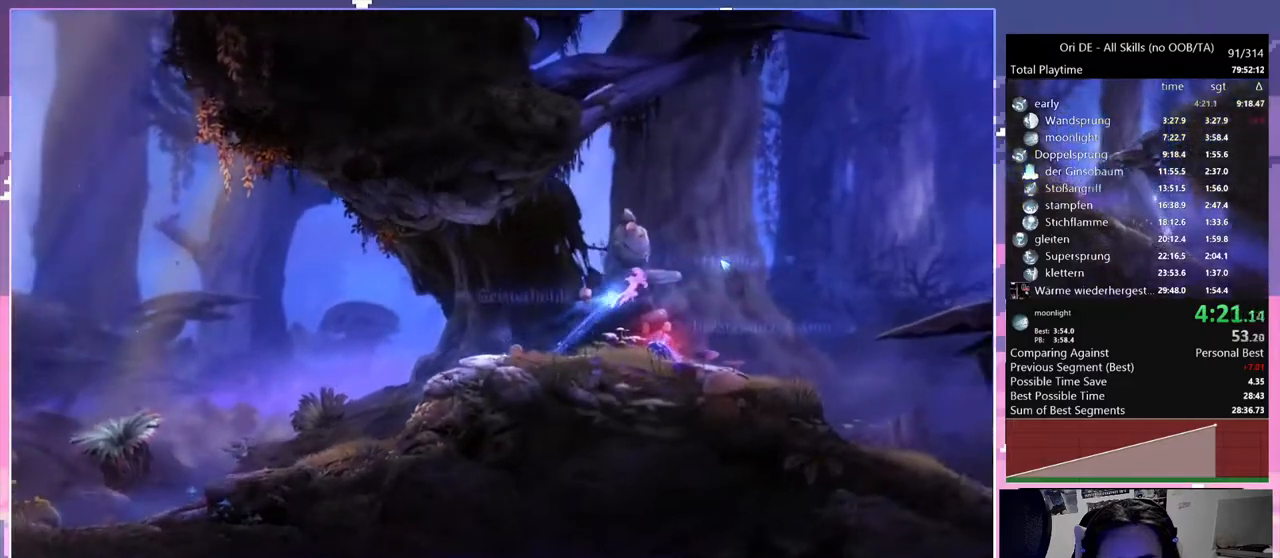
Gameplay with keyboard and mouse; each line is a JSON object with the keys and mouse buttons held at the frame after it. "events" lists presses ("down") and releases ("up") of "a", "c", "ctrl", "d", "down", "e", "escape", "f", "f1", "f2", "f3", "f6", "left", "r", "right", "s", "shift", "space", "t", "up", "w", "x", "y", "mouse_left", "mouse_right", "mouse_mb4" and "mouse_mb5" between this image and that frame as [ms after this image, input, new state], when the widget could be followed in between. "mouse_left", "mouse_right", "mouse_mb4", "mouse_mb5" = the "left", "right", "mb4", "mb5" buttons of the "mouse" list. No other keys are recorded. Mouse movement is not recorded.
{"keys": ["d"], "mouse": ["right"], "events": [[150, "a", "down"], [200, "space", "up"], [283, "a", "up"], [383, "mouse_right", "down"]]}
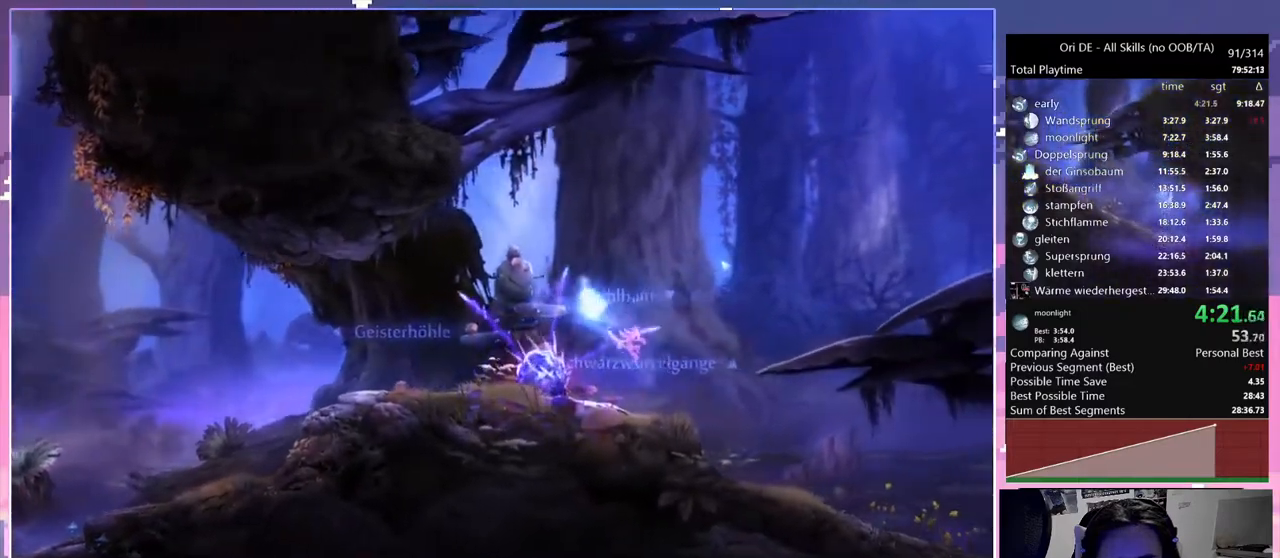
{"keys": ["d"], "mouse": ["right"], "events": [[67, "mouse_right", "up"], [117, "mouse_right", "down"], [167, "mouse_right", "up"], [400, "mouse_right", "down"]]}
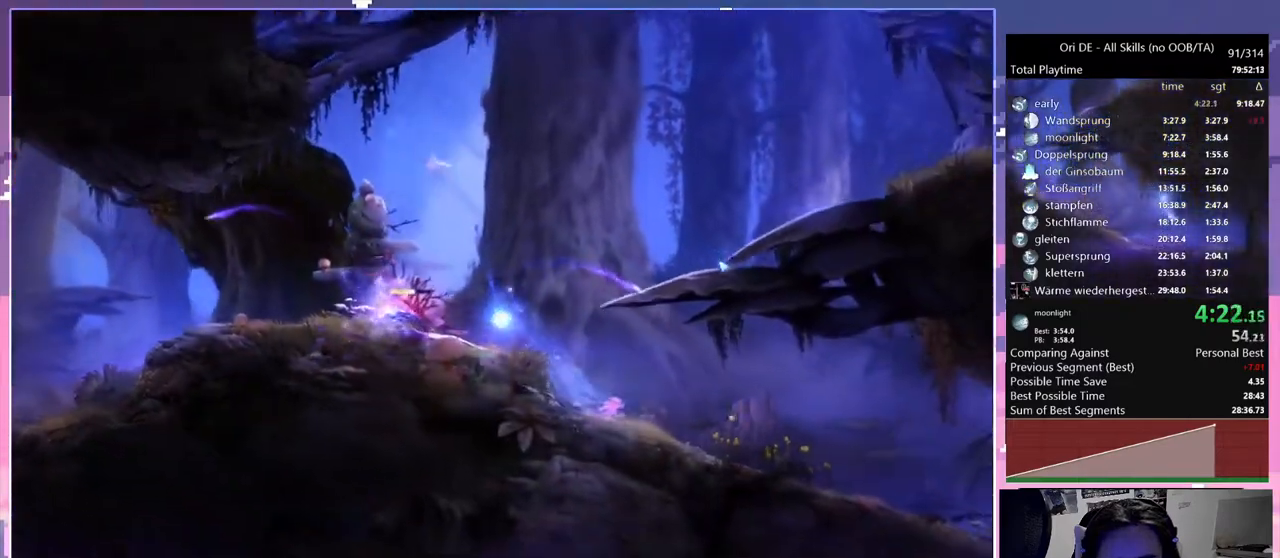
{"keys": ["d"], "mouse": [], "events": [[183, "mouse_right", "up"]]}
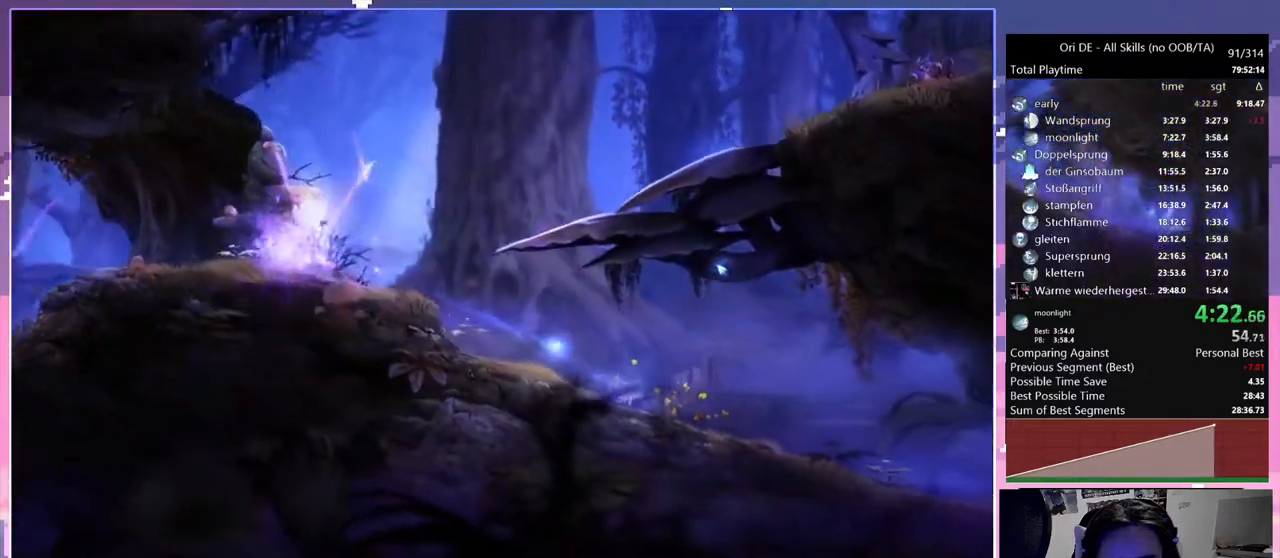
{"keys": ["d", "space"], "mouse": [], "events": [[200, "space", "down"]]}
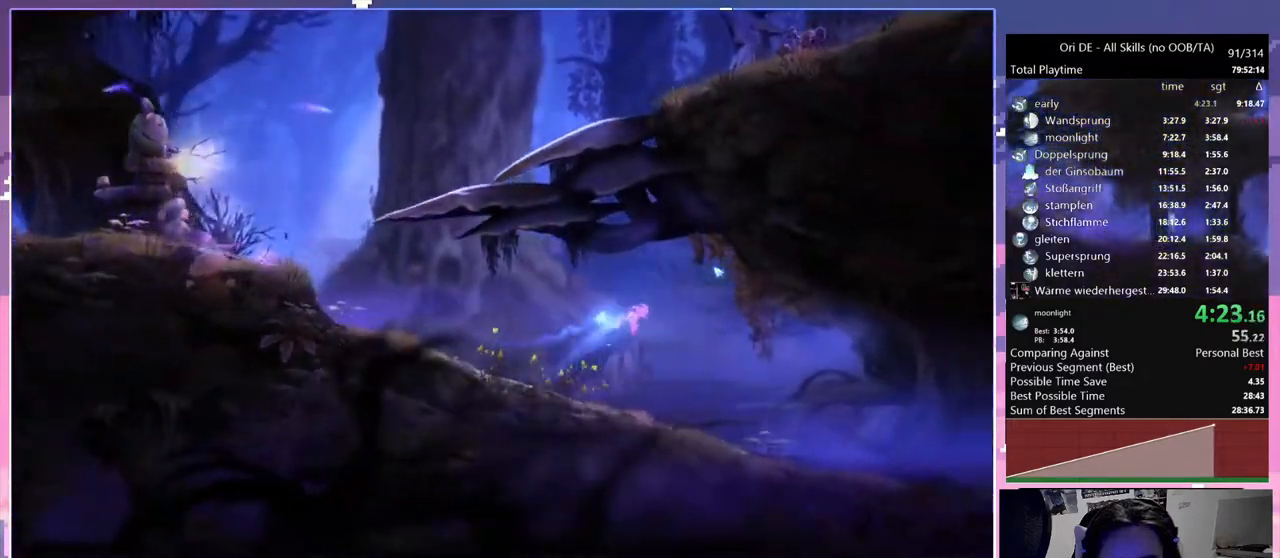
{"keys": ["d", "space"], "mouse": [], "events": []}
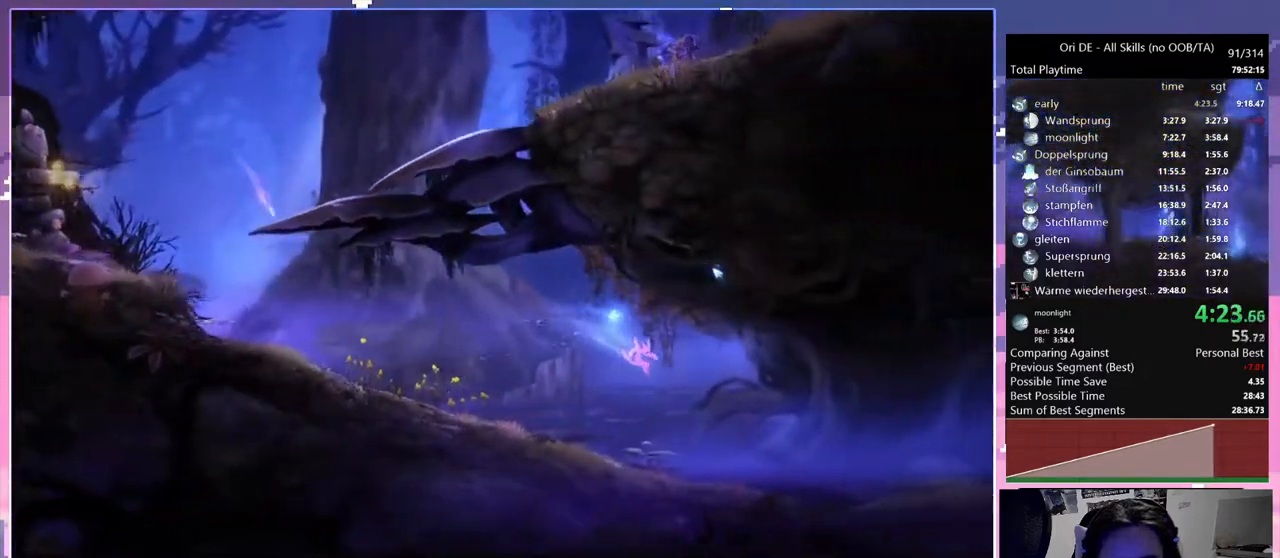
{"keys": ["d", "space"], "mouse": [], "events": [[83, "space", "up"], [417, "space", "down"]]}
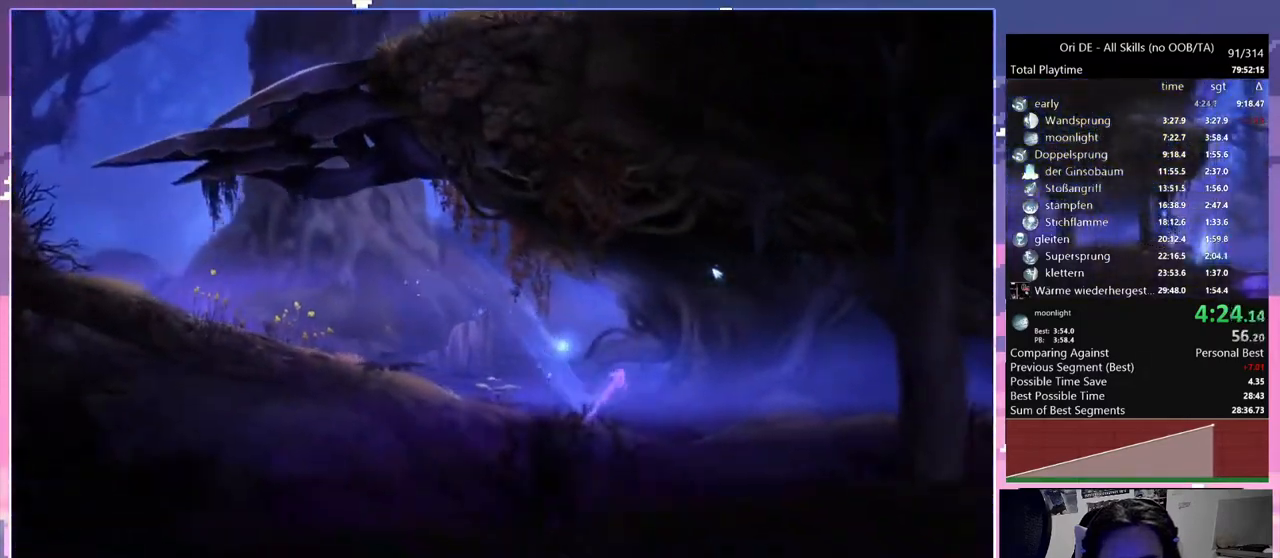
{"keys": ["d", "space"], "mouse": [], "events": []}
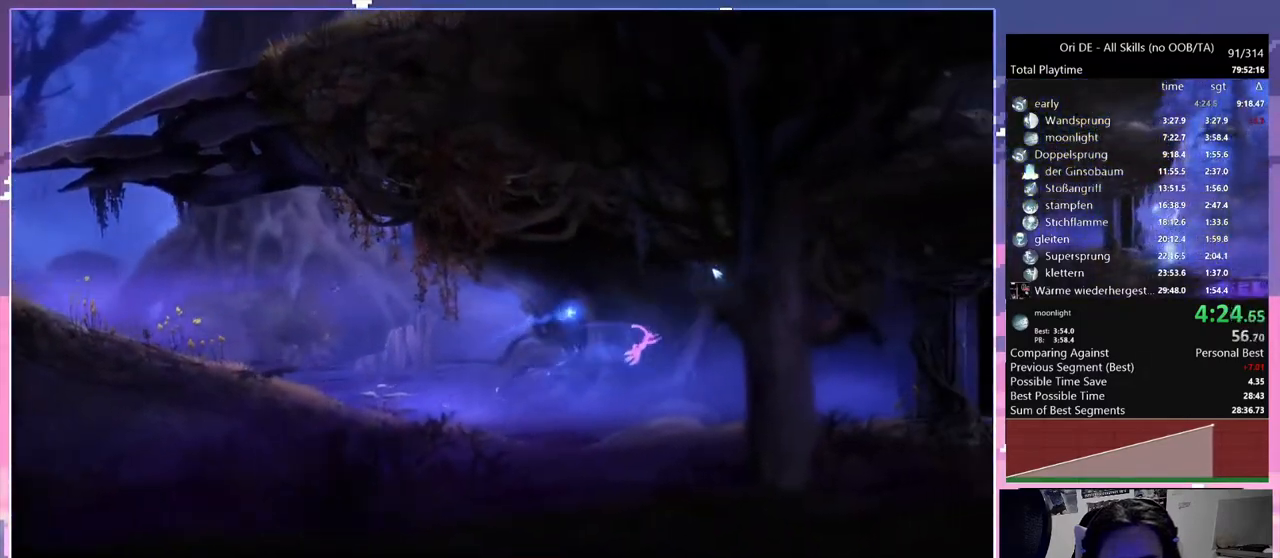
{"keys": ["d", "space"], "mouse": [], "events": [[17, "space", "up"], [450, "space", "down"]]}
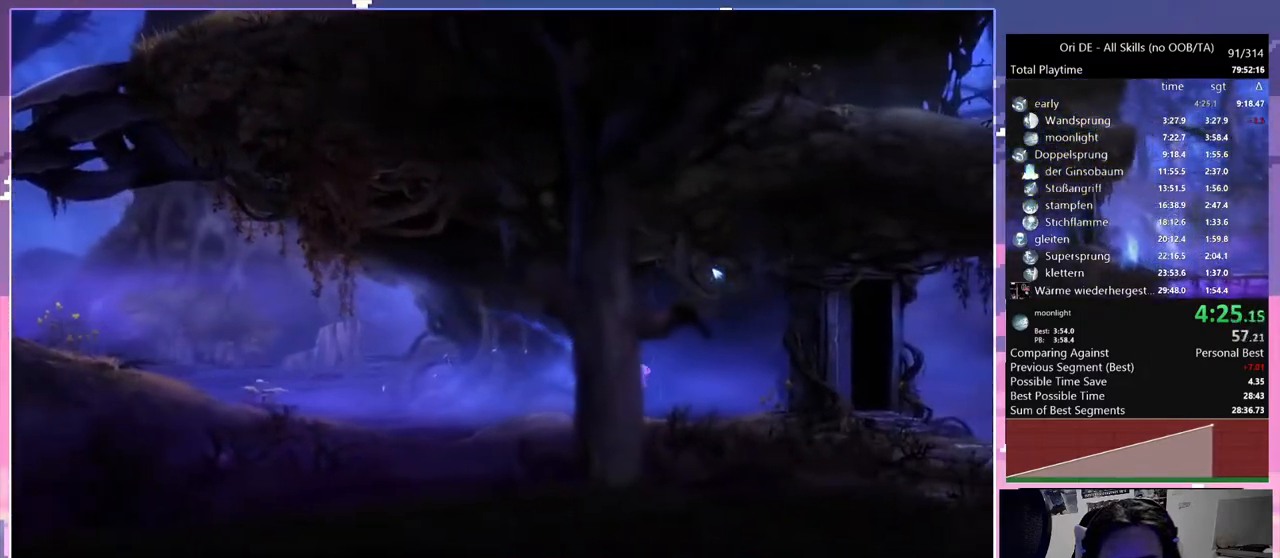
{"keys": ["d"], "mouse": [], "events": [[467, "space", "up"]]}
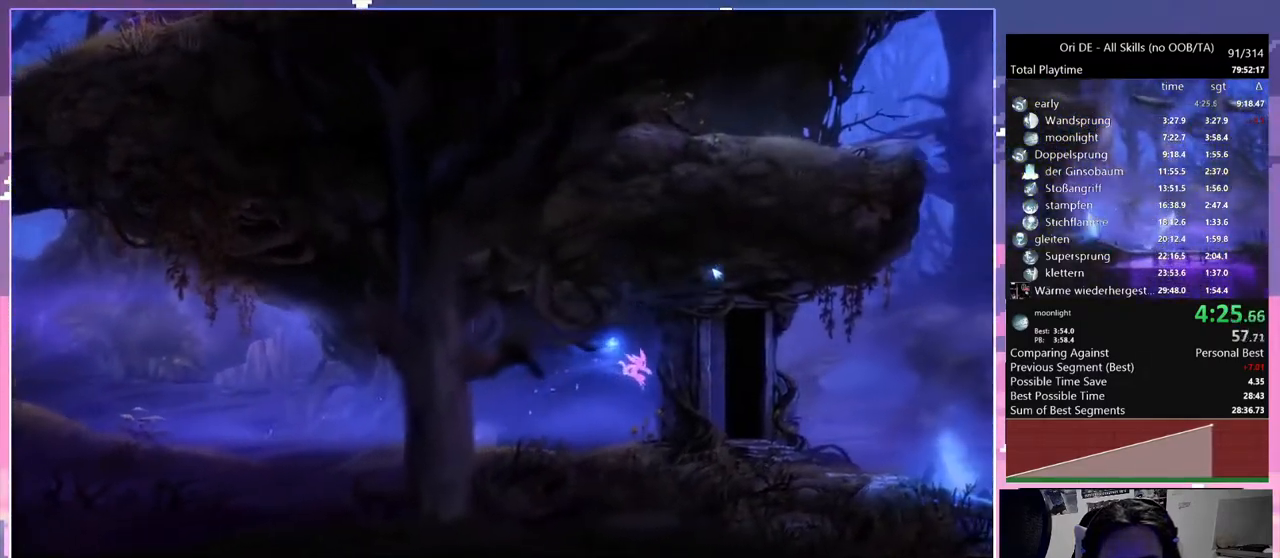
{"keys": ["d", "space"], "mouse": [], "events": [[433, "space", "down"]]}
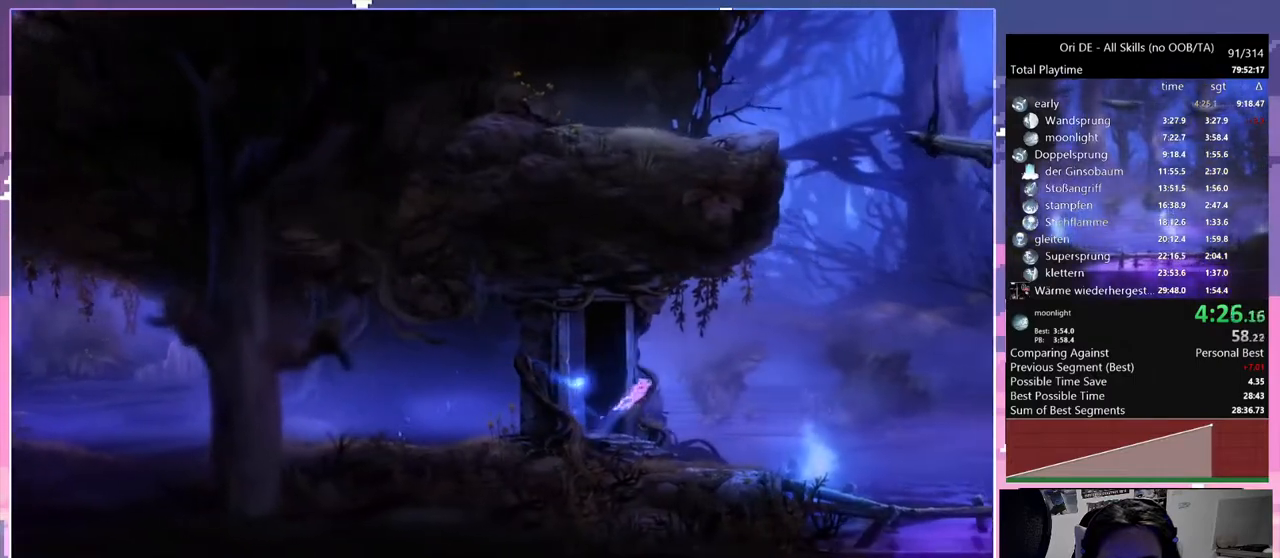
{"keys": ["d", "space"], "mouse": [], "events": []}
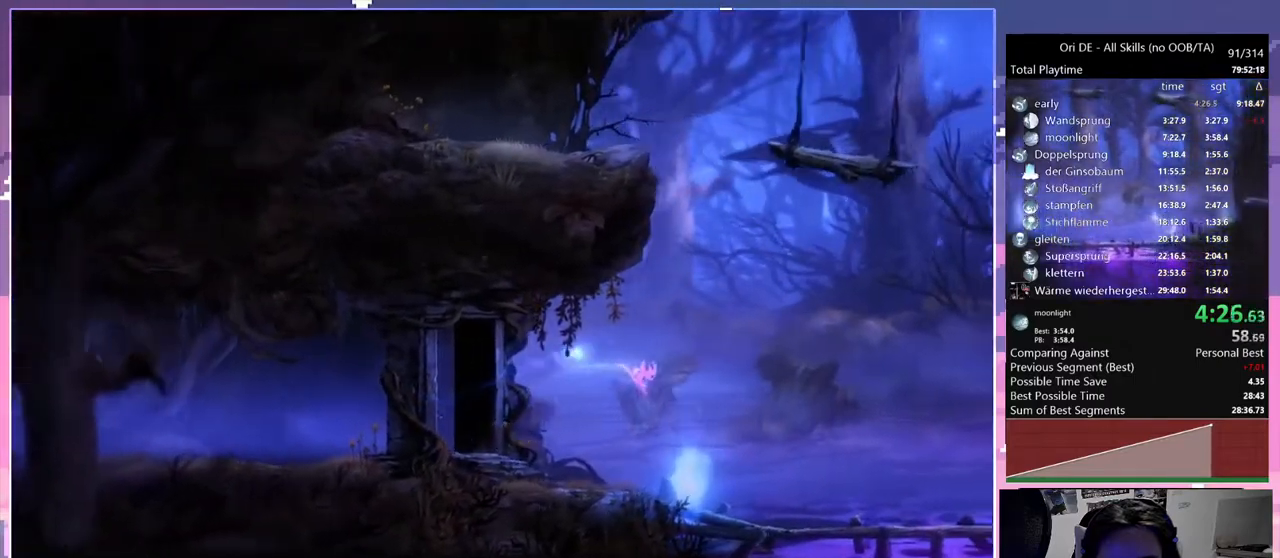
{"keys": ["d"], "mouse": [], "events": [[233, "space", "up"]]}
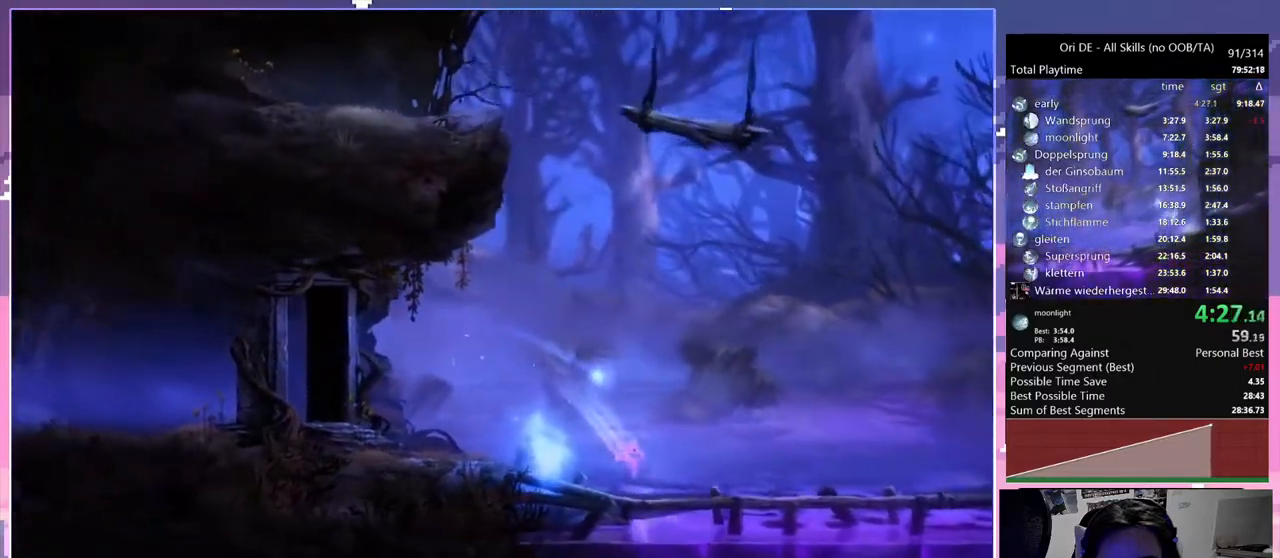
{"keys": ["d", "space"], "mouse": [], "events": [[100, "space", "down"]]}
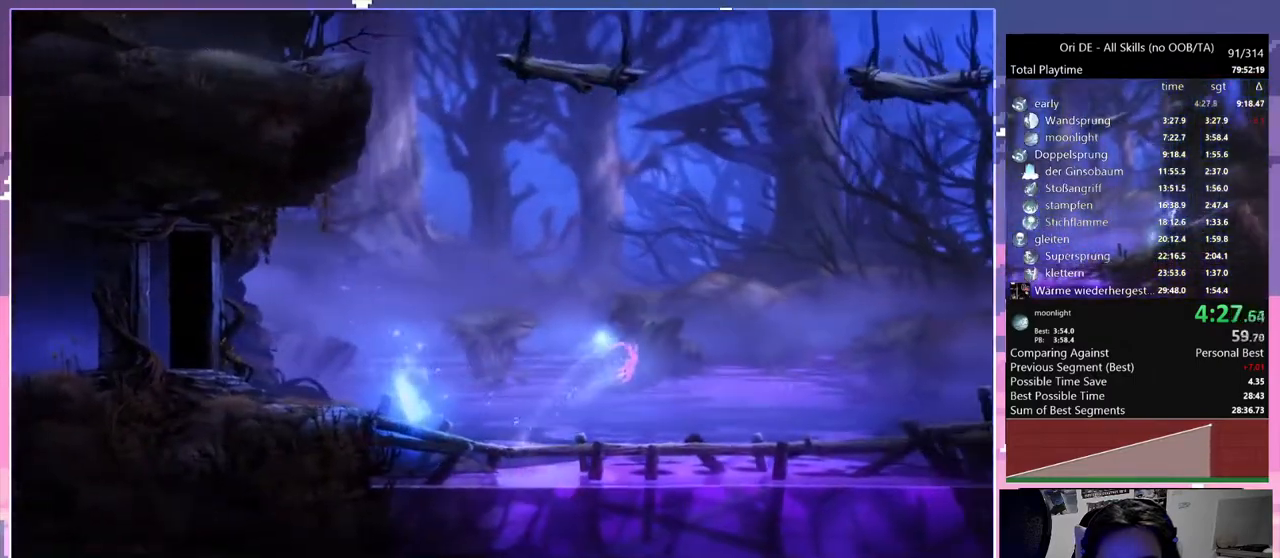
{"keys": ["d"], "mouse": [], "events": [[400, "space", "up"]]}
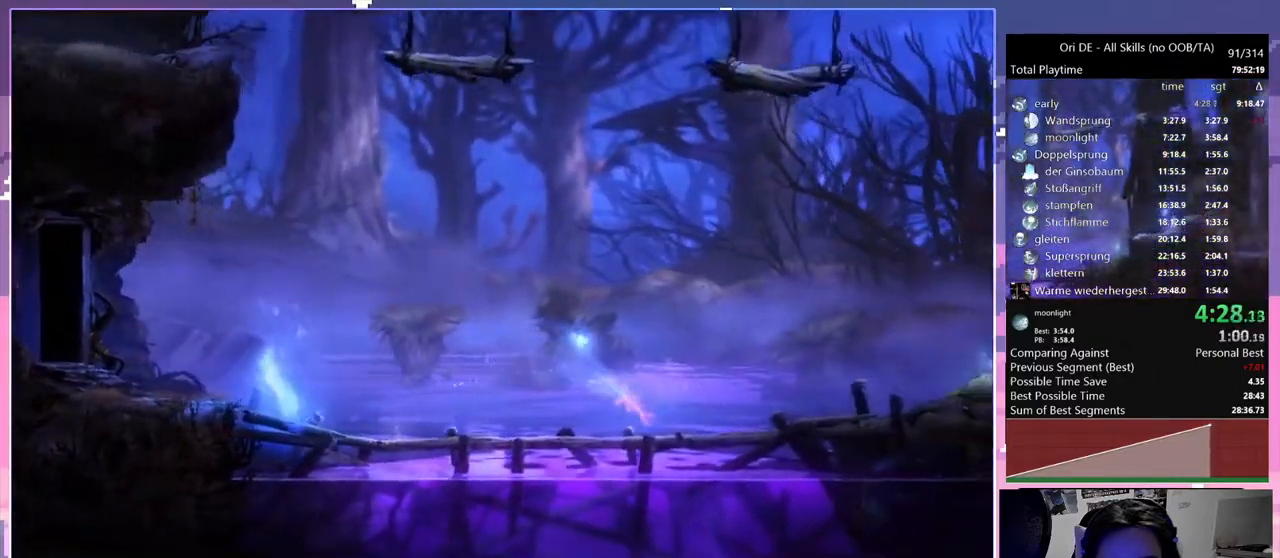
{"keys": ["d"], "mouse": [], "events": [[133, "space", "down"], [183, "space", "up"]]}
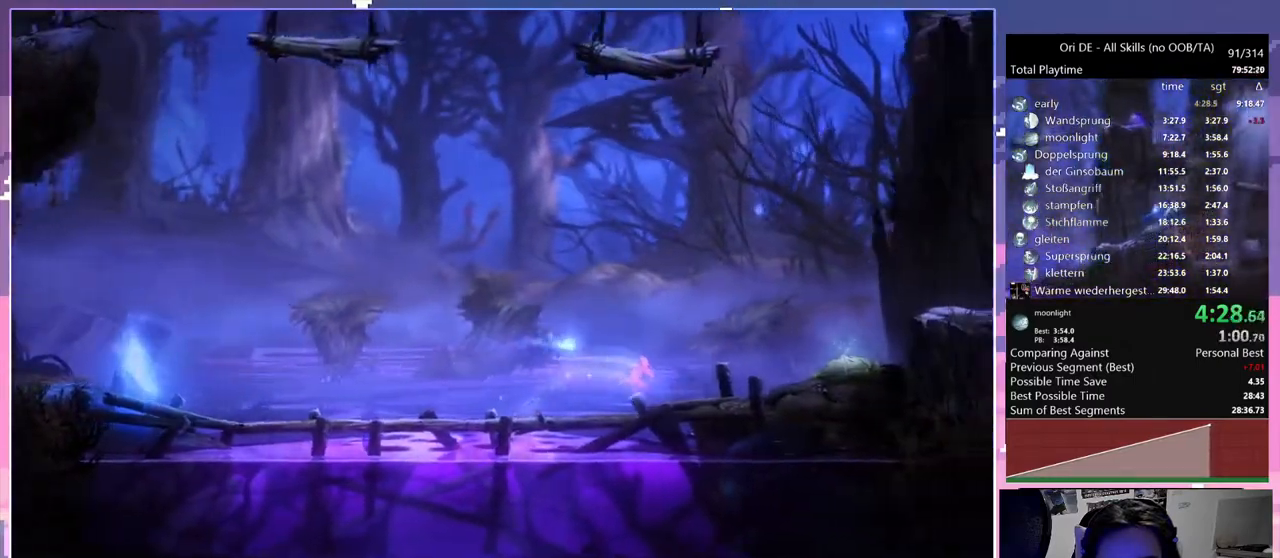
{"keys": ["d"], "mouse": [], "events": [[200, "space", "down"], [433, "space", "up"]]}
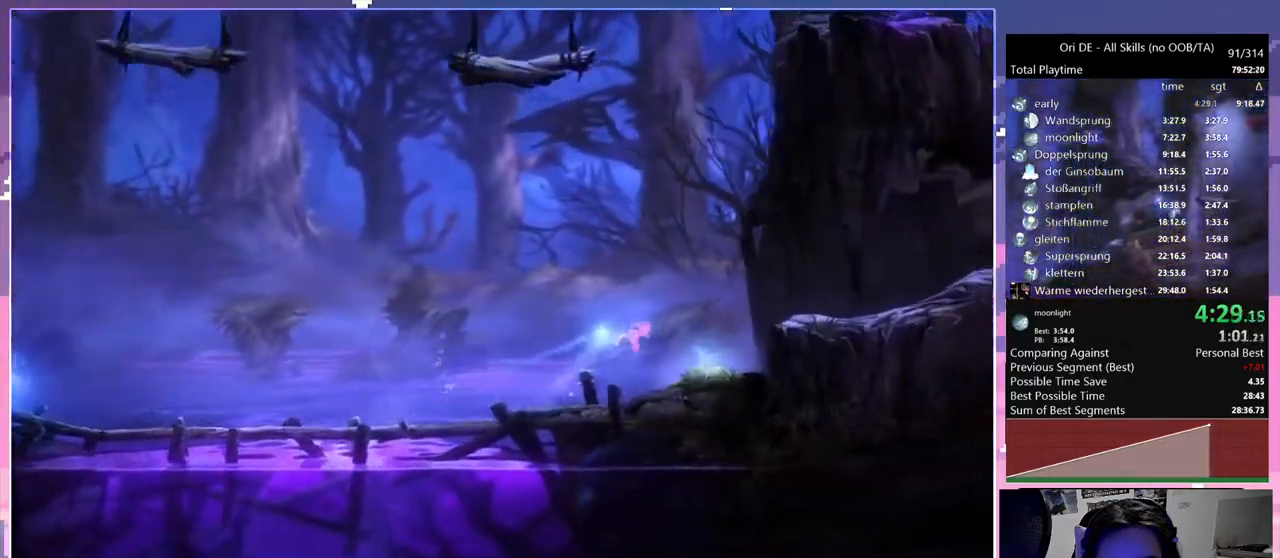
{"keys": ["d", "space"], "mouse": [], "events": [[250, "space", "down"]]}
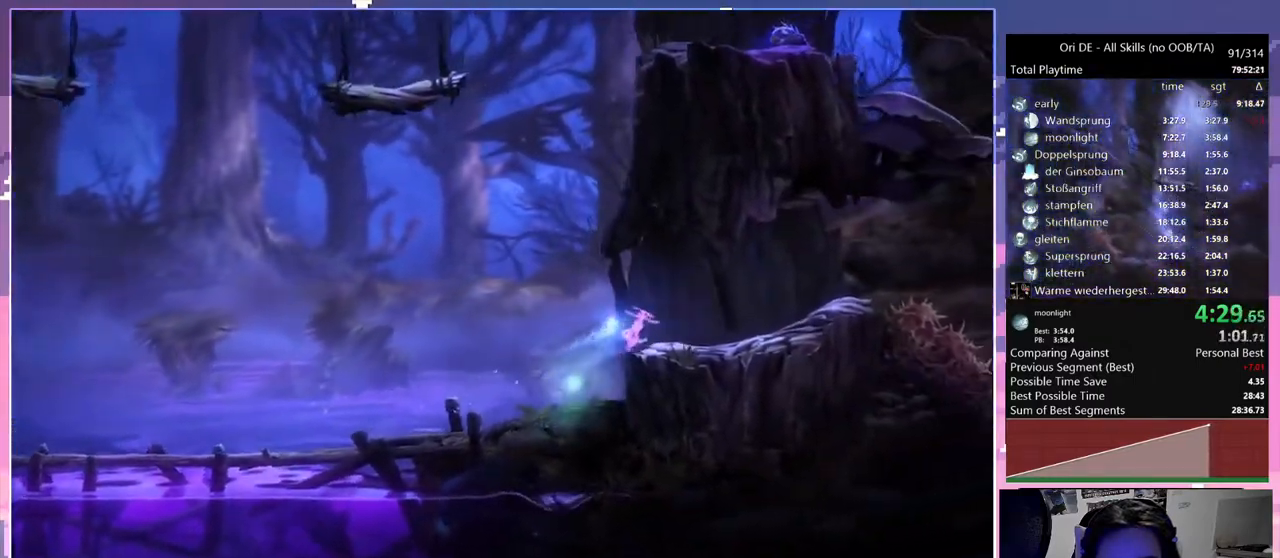
{"keys": ["d"], "mouse": [], "events": [[233, "space", "up"]]}
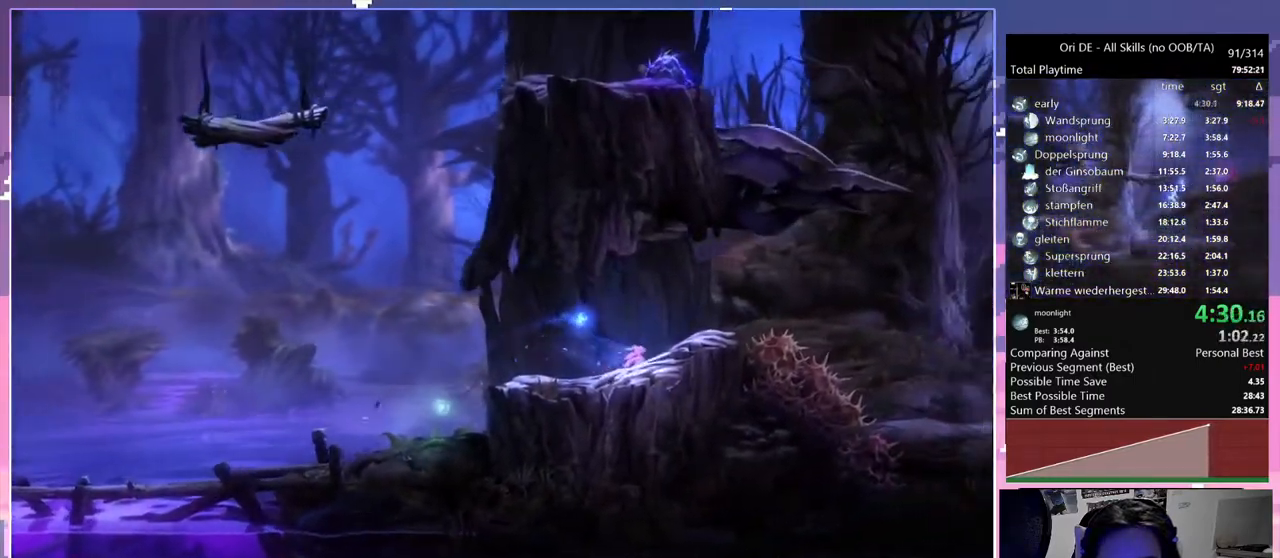
{"keys": ["d", "space"], "mouse": [], "events": [[433, "space", "down"]]}
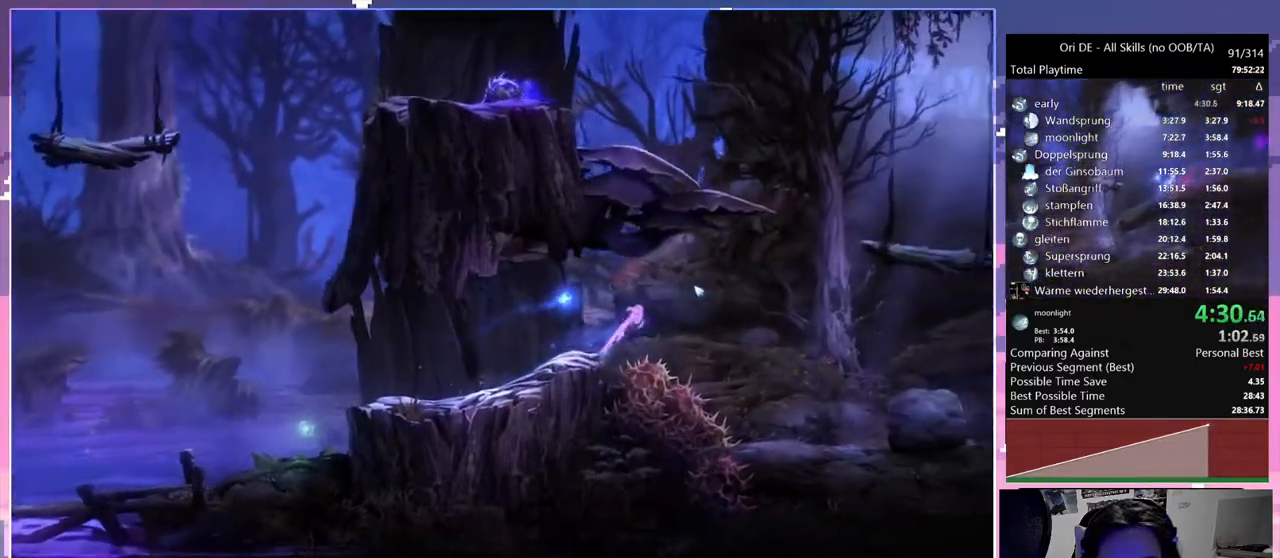
{"keys": ["d", "space"], "mouse": [], "events": []}
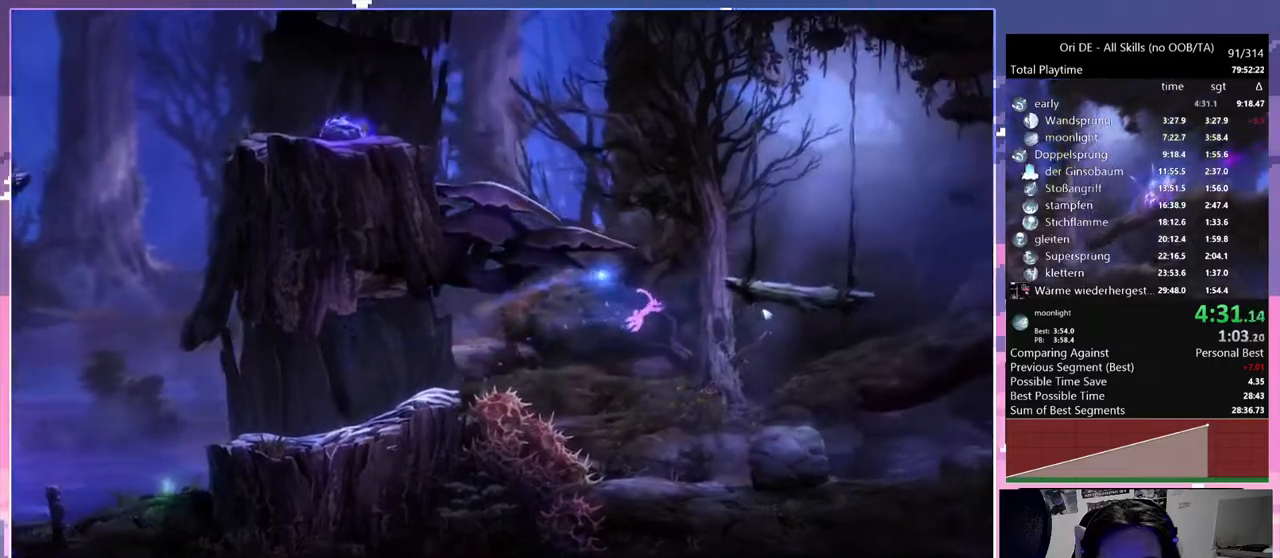
{"keys": ["d"], "mouse": [], "events": [[133, "space", "up"]]}
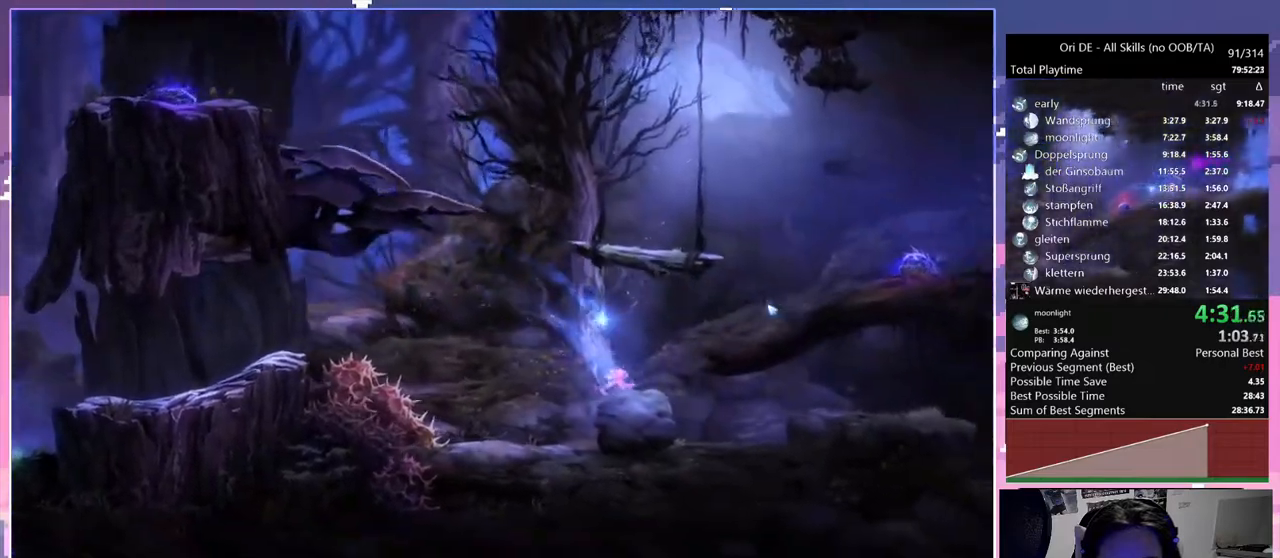
{"keys": ["d"], "mouse": [], "events": [[100, "space", "down"], [233, "mouse_right", "down"], [383, "space", "up"], [467, "mouse_right", "up"]]}
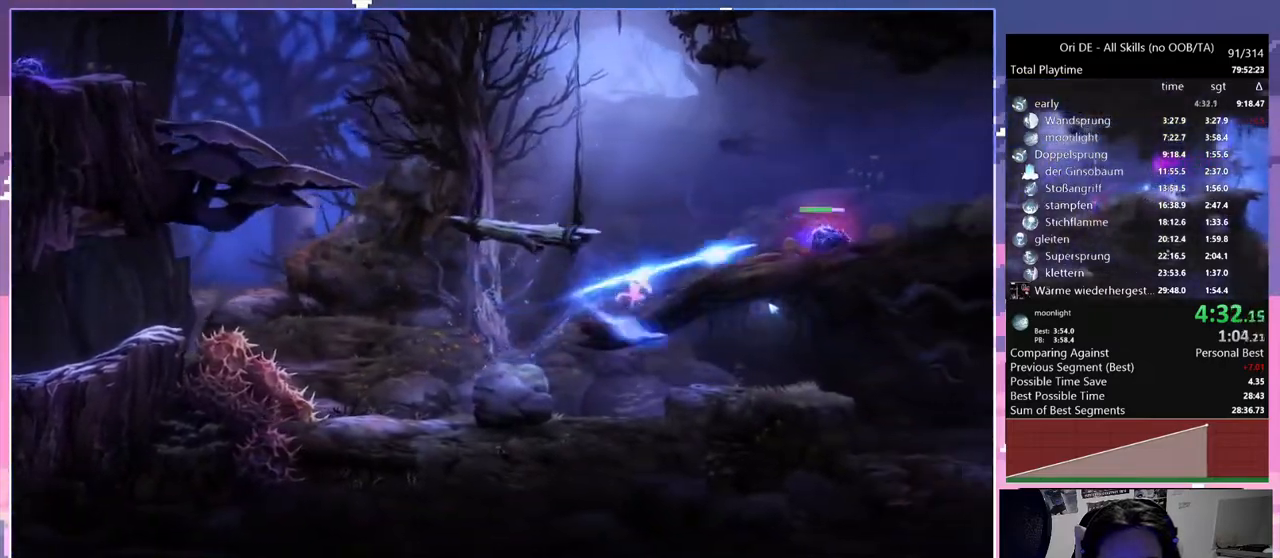
{"keys": ["d", "space"], "mouse": ["right"], "events": [[217, "mouse_right", "down"], [500, "space", "down"]]}
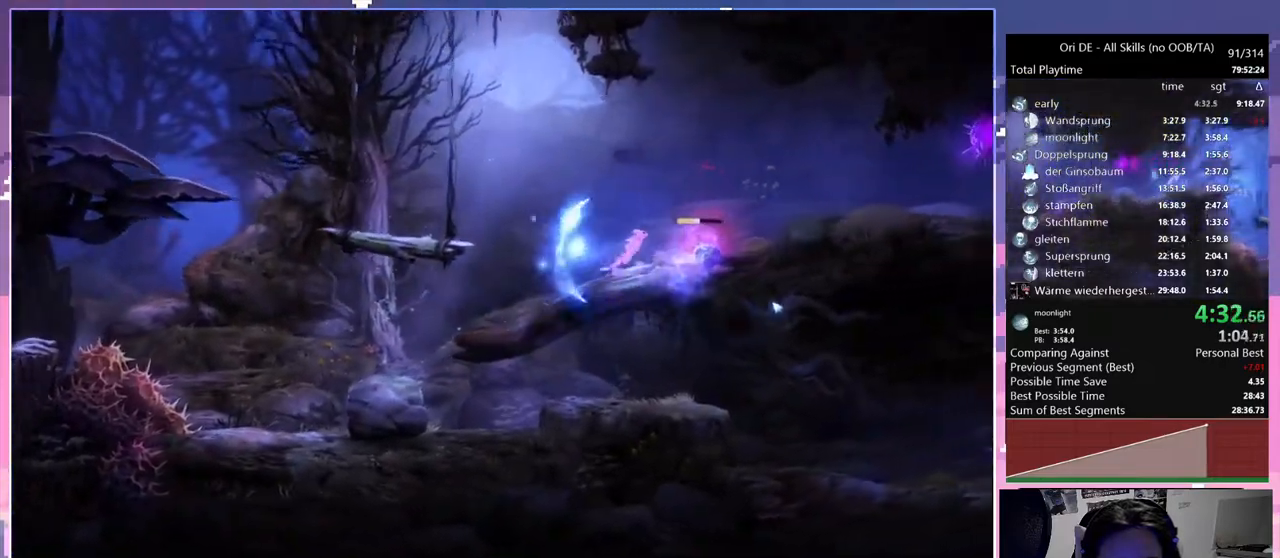
{"keys": ["d"], "mouse": [], "events": [[33, "mouse_right", "up"], [367, "space", "up"]]}
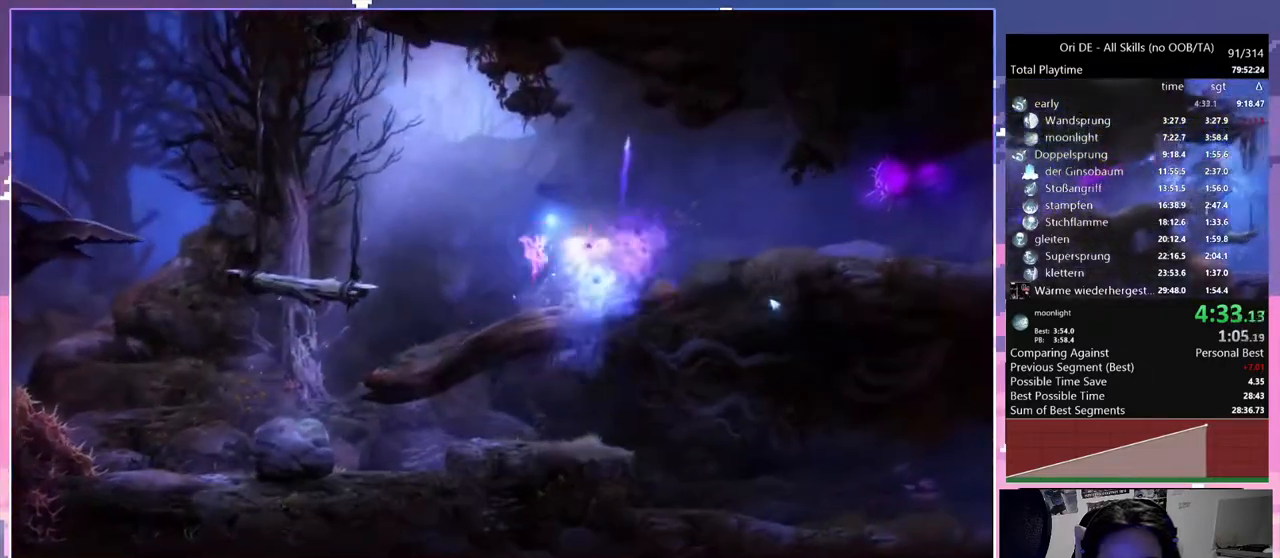
{"keys": ["d", "space"], "mouse": [], "events": [[383, "space", "down"]]}
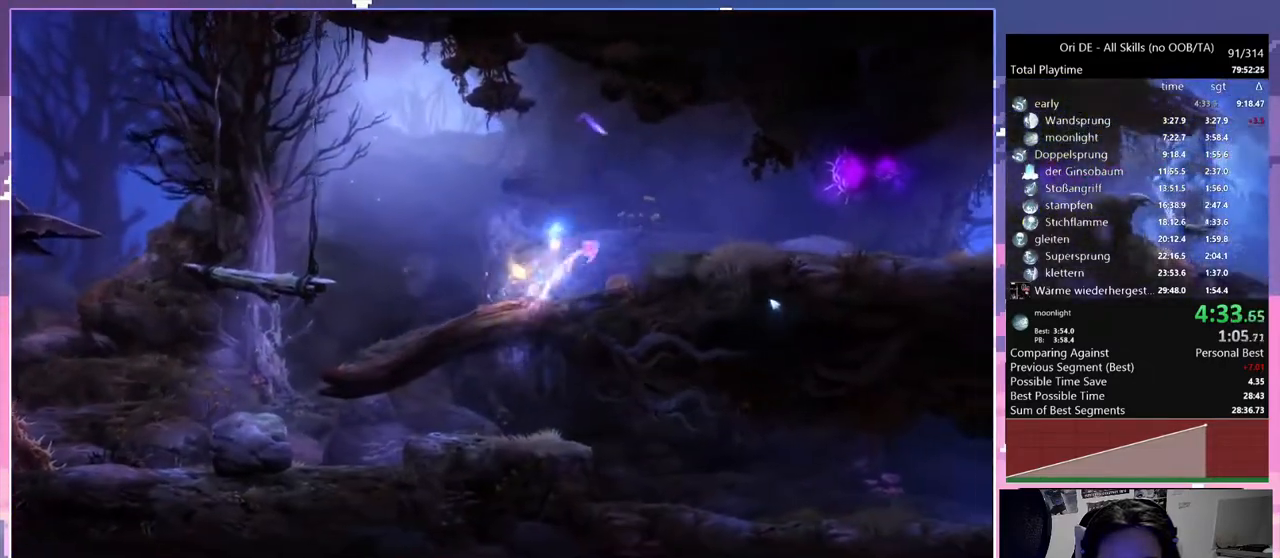
{"keys": ["d"], "mouse": [], "events": [[300, "space", "up"]]}
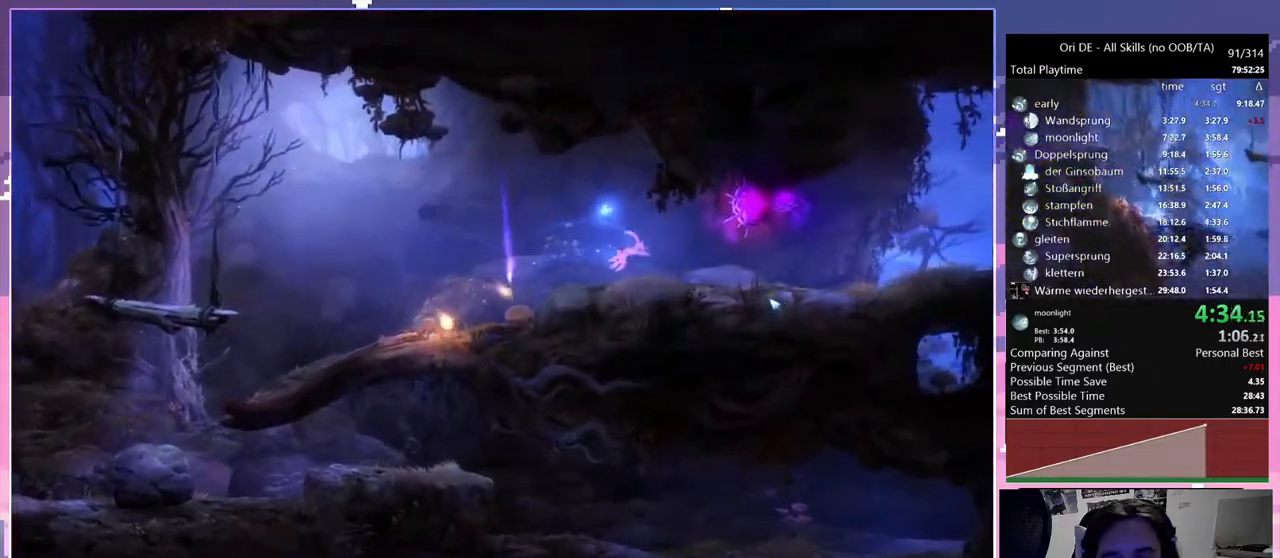
{"keys": ["d"], "mouse": [], "events": []}
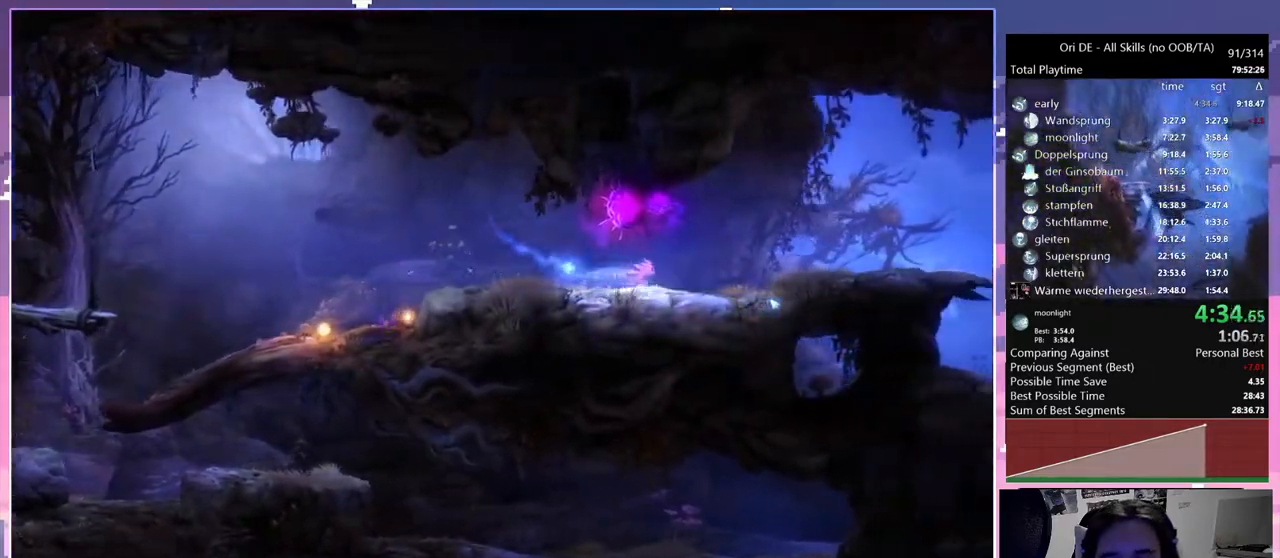
{"keys": ["d"], "mouse": [], "events": []}
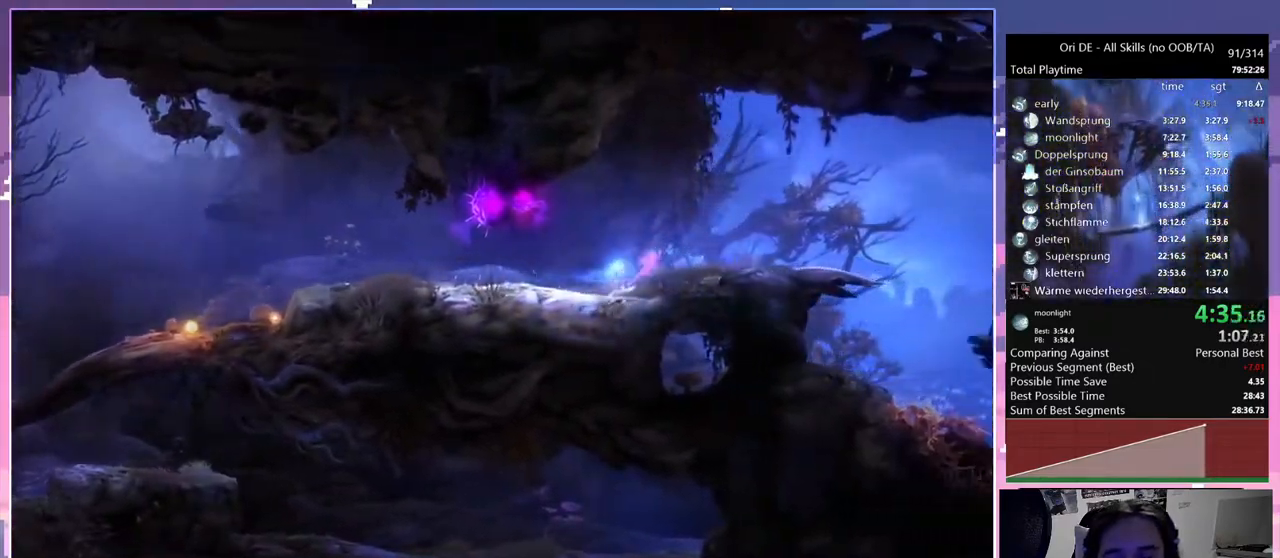
{"keys": ["d", "space"], "mouse": [], "events": [[33, "space", "down"]]}
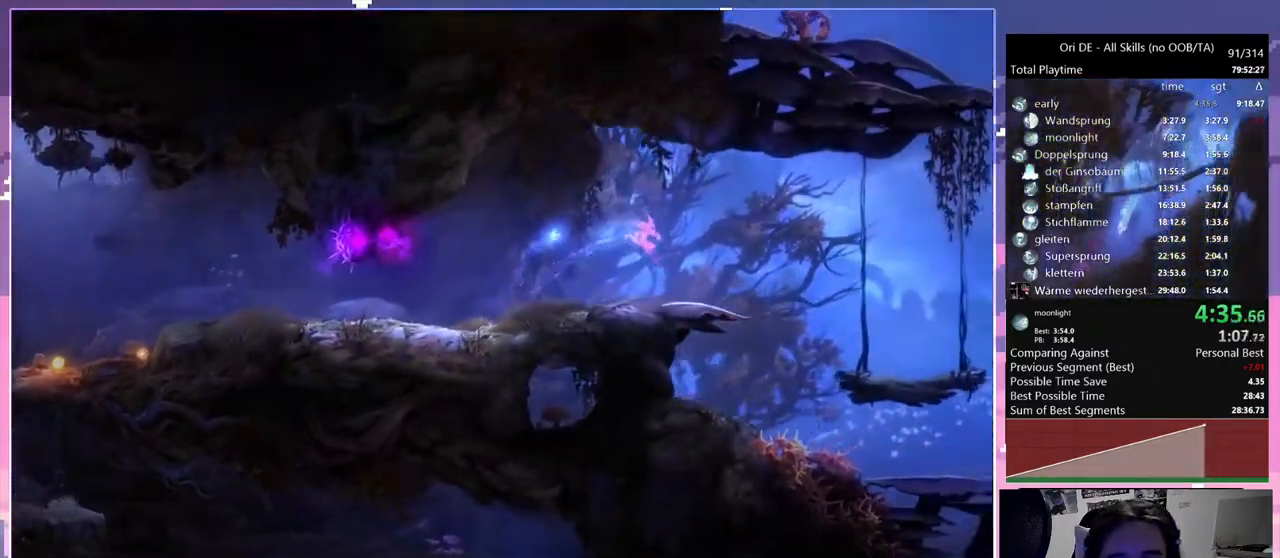
{"keys": ["d", "space"], "mouse": [], "events": []}
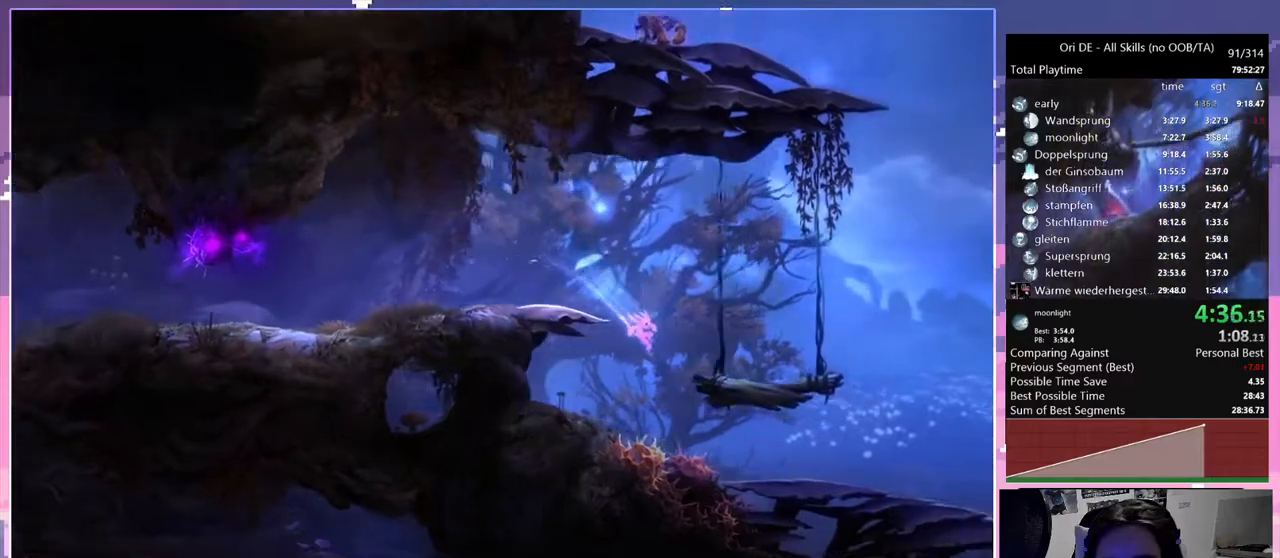
{"keys": ["d", "s", "space"], "mouse": [], "events": [[200, "space", "up"], [433, "s", "down"], [433, "space", "down"]]}